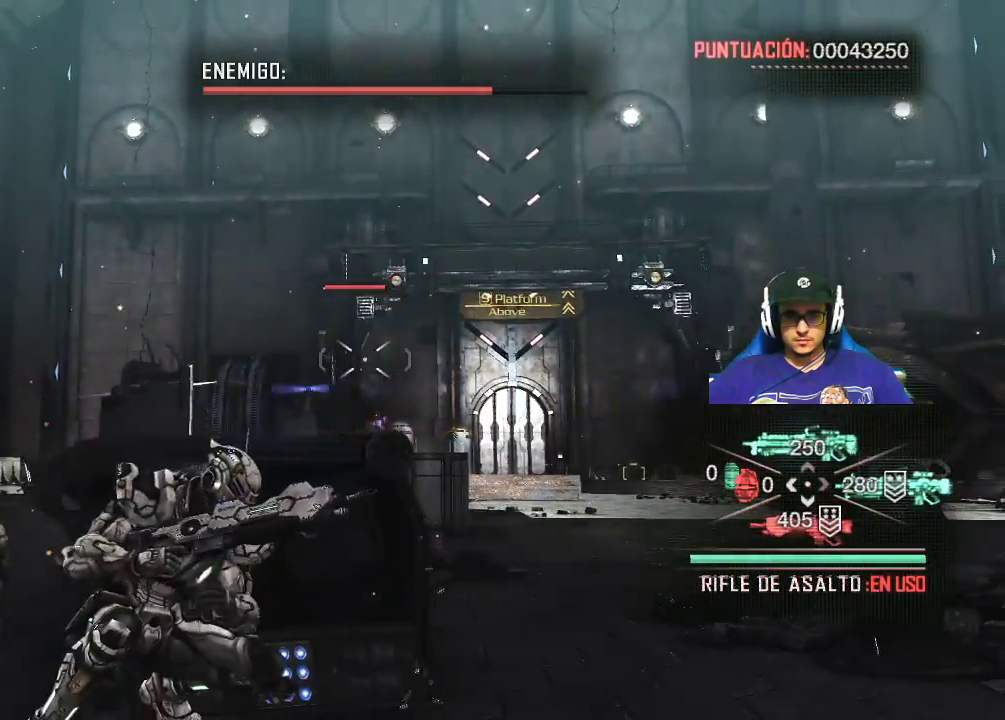
Gameplay with keyboard and mouse; each line is a JSON object with the keys and mouse buttons held at the frame after it. "events" lists presses ("down") and releases ("up") of "1", "2", "3", "4", "5", "a", "alt", "c", "caps_lock", "ctrl", "d", "e", "f", "g", "q", "r", "s", "shift", "space", "t", "tab", "v", "w", "x", "z", "mouse_left", "mouse_wheel" and "mouse_right" between this image and that frame as [ms after this image, input, new state], when the widget could be followed in between. "mouse_left", "mouse_wheel", "mouse_right" = the "left", "wheel", "right" buttons of the "mouse" list. No other keys are recorded. "wheel" means that the mouse wheel is clicked or scrolled. "mouse_move" is the direction in which the mouse moves at that frame (one of eight, or "still"), when it could be read.
{"keys": [], "mouse": ["right"], "mouse_move": "still", "events": []}
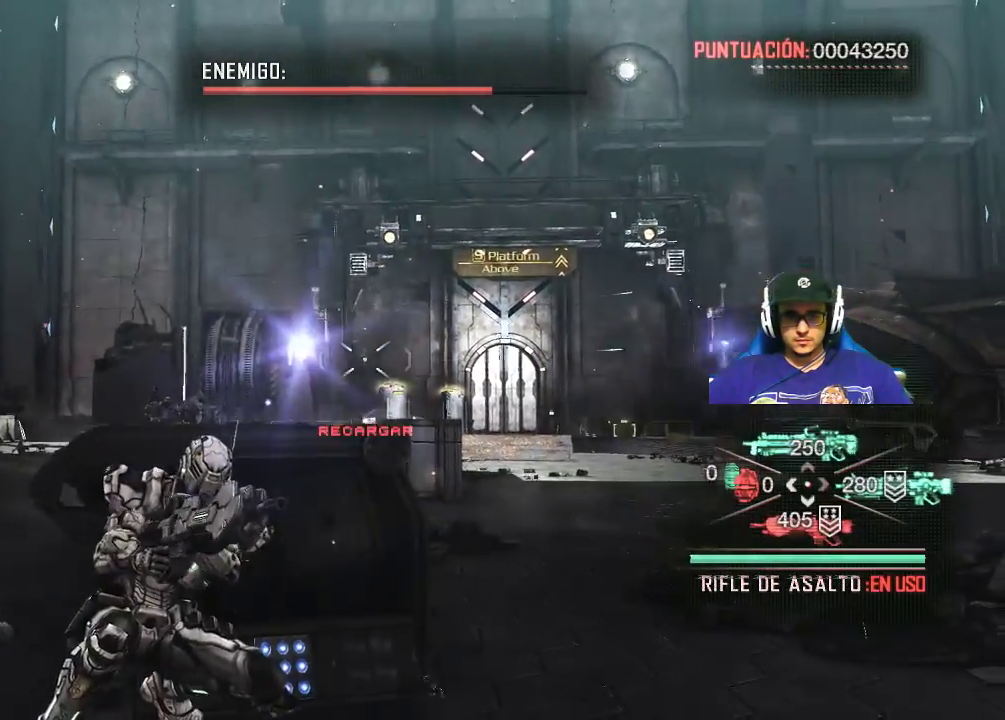
{"keys": [], "mouse": ["right"], "mouse_move": "still", "events": []}
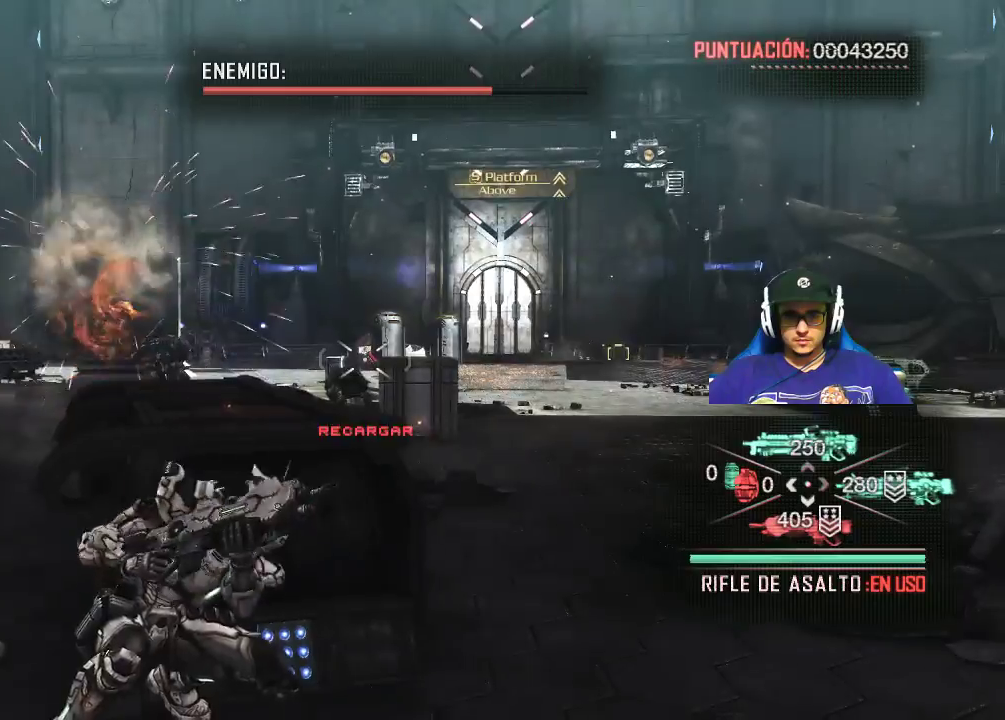
{"keys": [], "mouse": ["left", "right"], "mouse_move": "still", "events": [[484, "mouse_left", "down"]]}
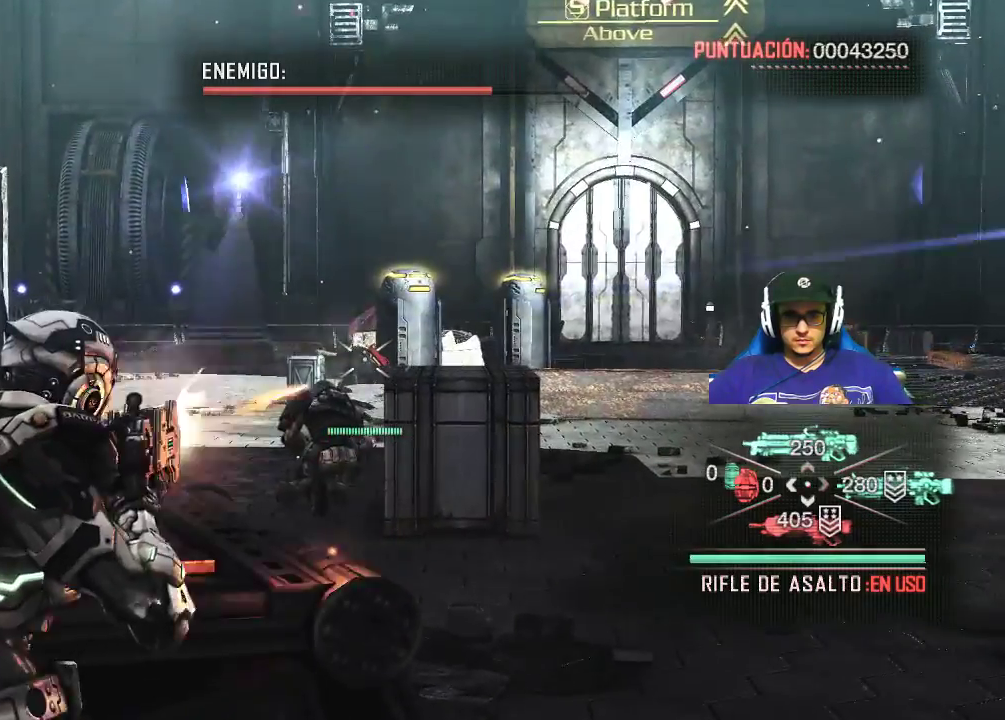
{"keys": [], "mouse": ["right"], "mouse_move": "still", "events": [[234, "mouse_left", "up"]]}
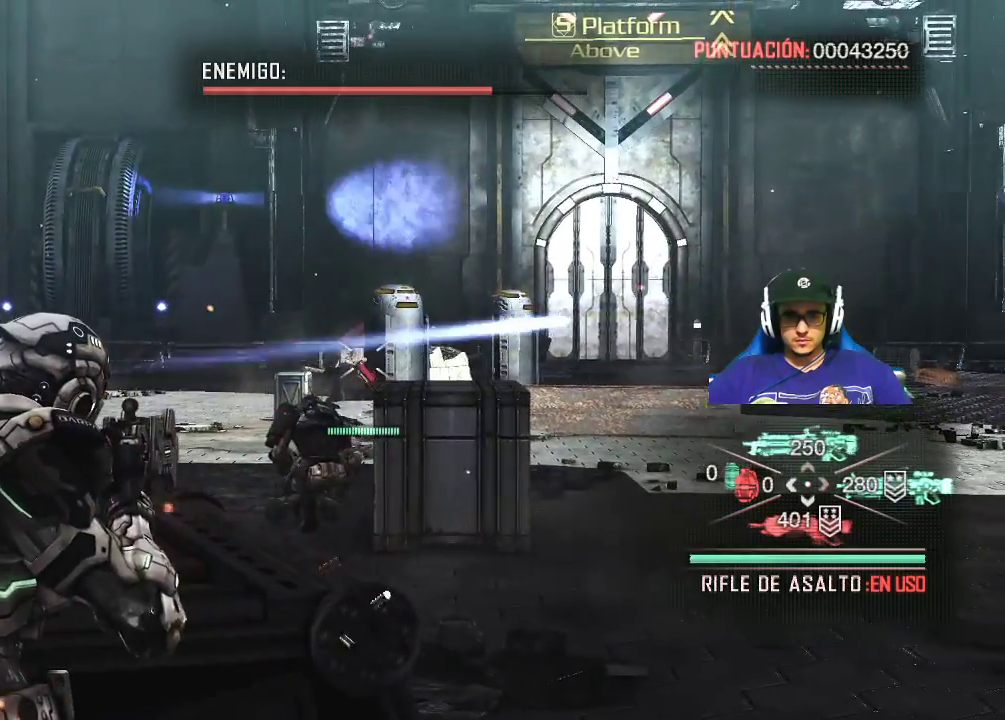
{"keys": [], "mouse": ["left", "right"], "mouse_move": "still", "events": [[417, "mouse_left", "down"]]}
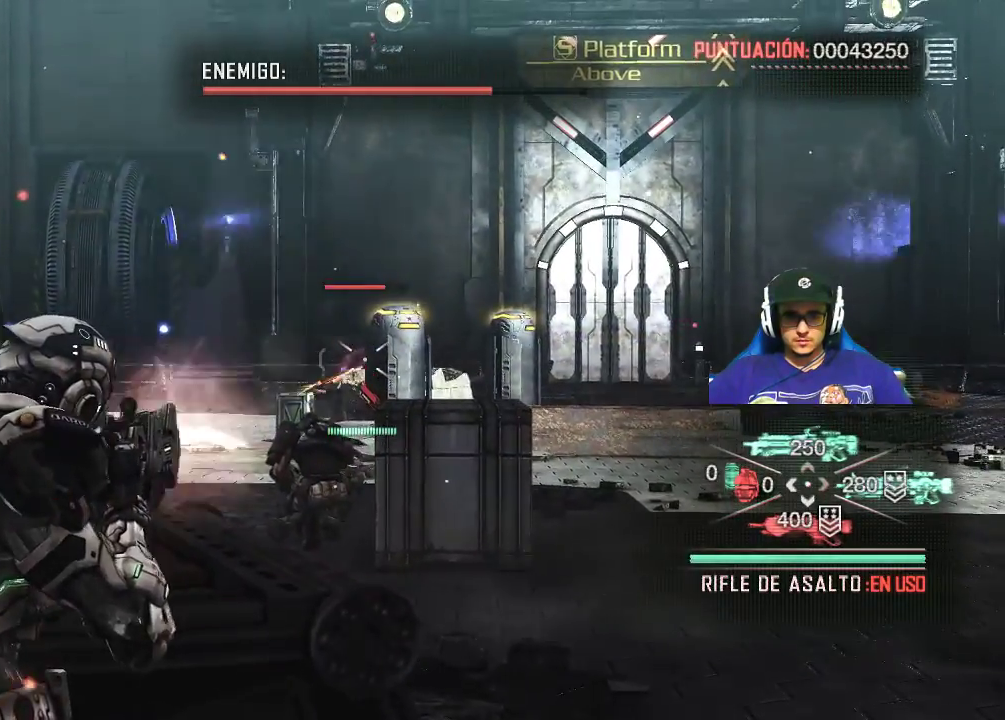
{"keys": [], "mouse": ["left", "right"], "mouse_move": "still", "events": []}
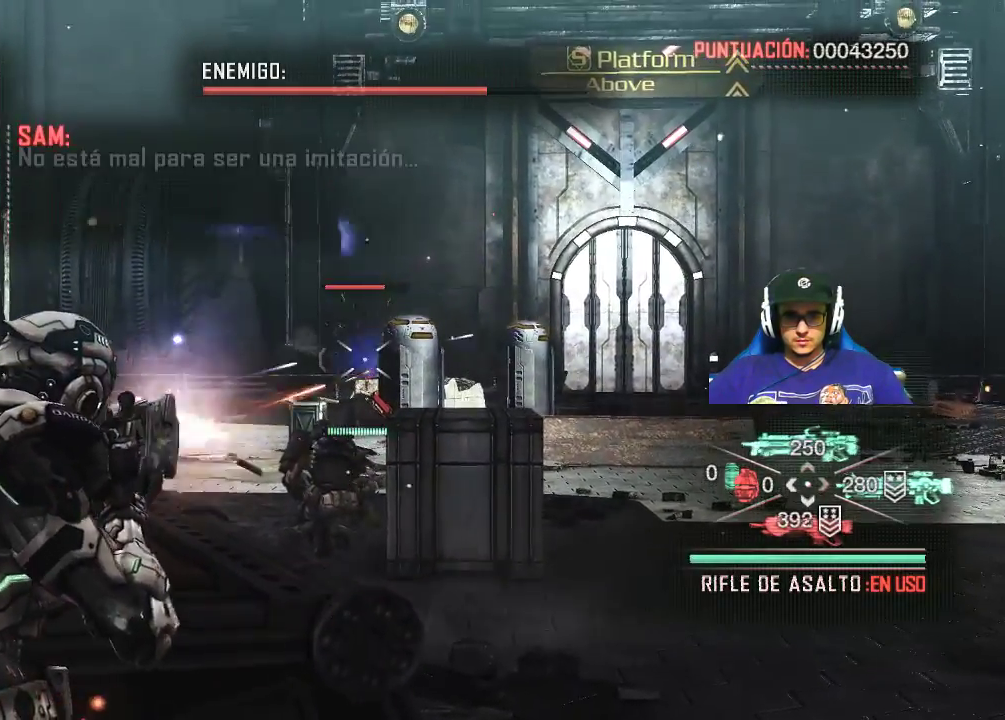
{"keys": [], "mouse": ["left", "right"], "mouse_move": "still", "events": []}
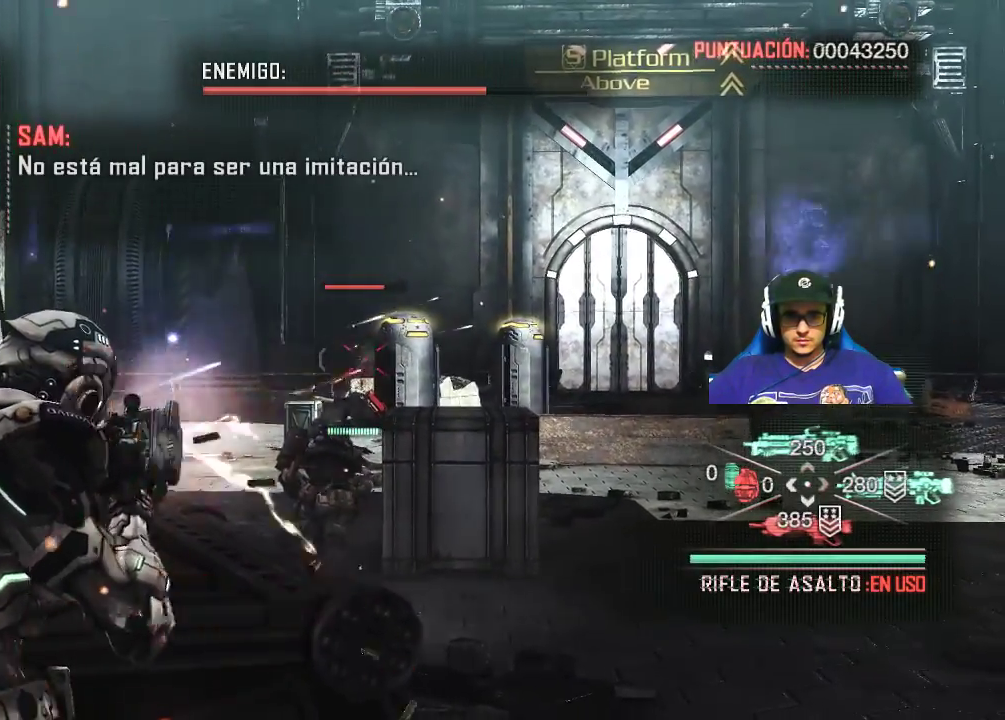
{"keys": [], "mouse": ["left", "right"], "mouse_move": "still", "events": []}
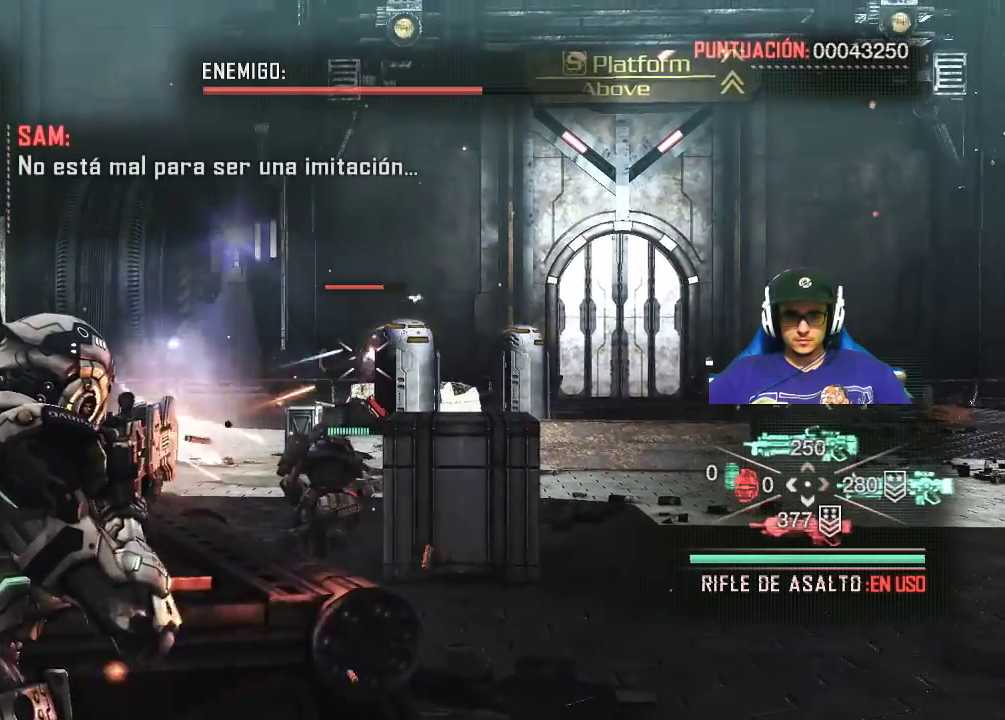
{"keys": [], "mouse": ["left", "right"], "mouse_move": "still", "events": []}
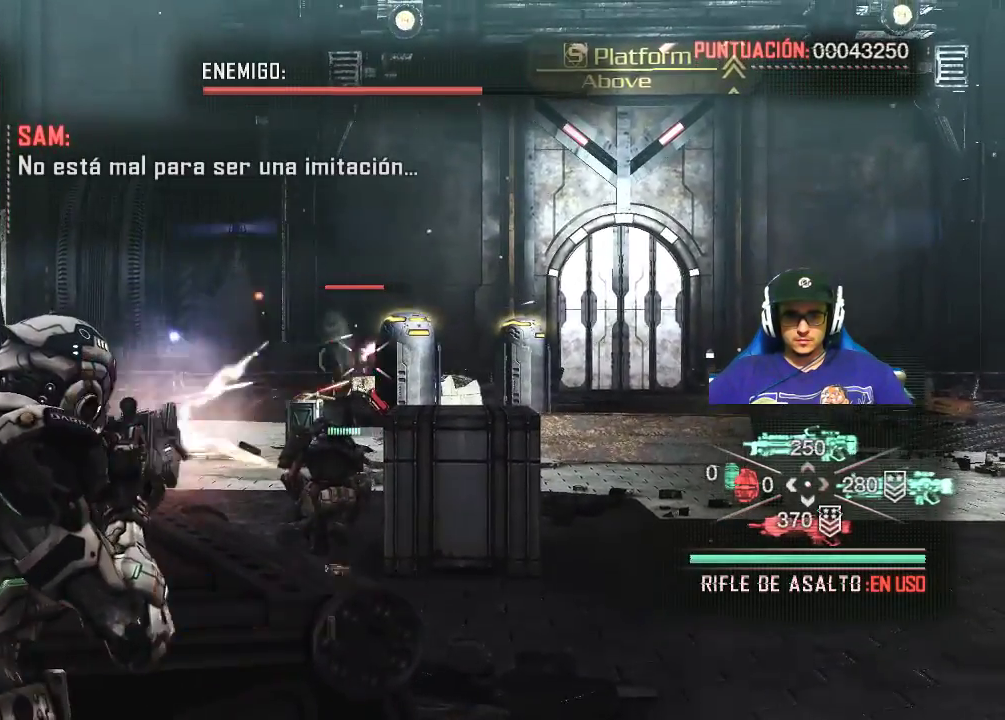
{"keys": [], "mouse": ["left", "right"], "mouse_move": "still", "events": []}
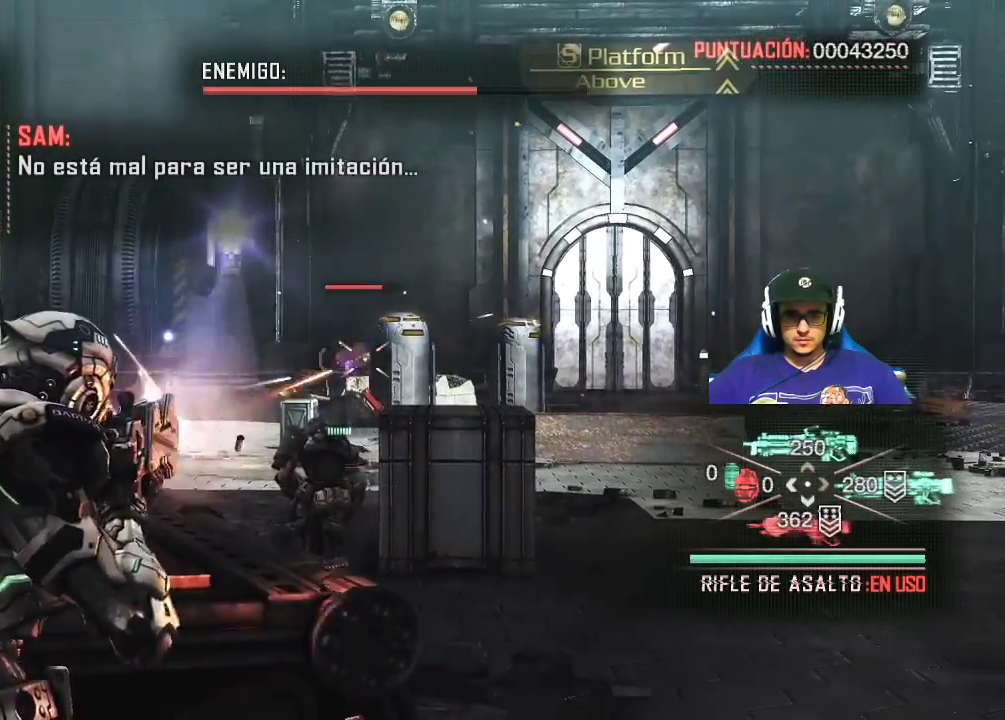
{"keys": [], "mouse": ["left", "right"], "mouse_move": "still", "events": []}
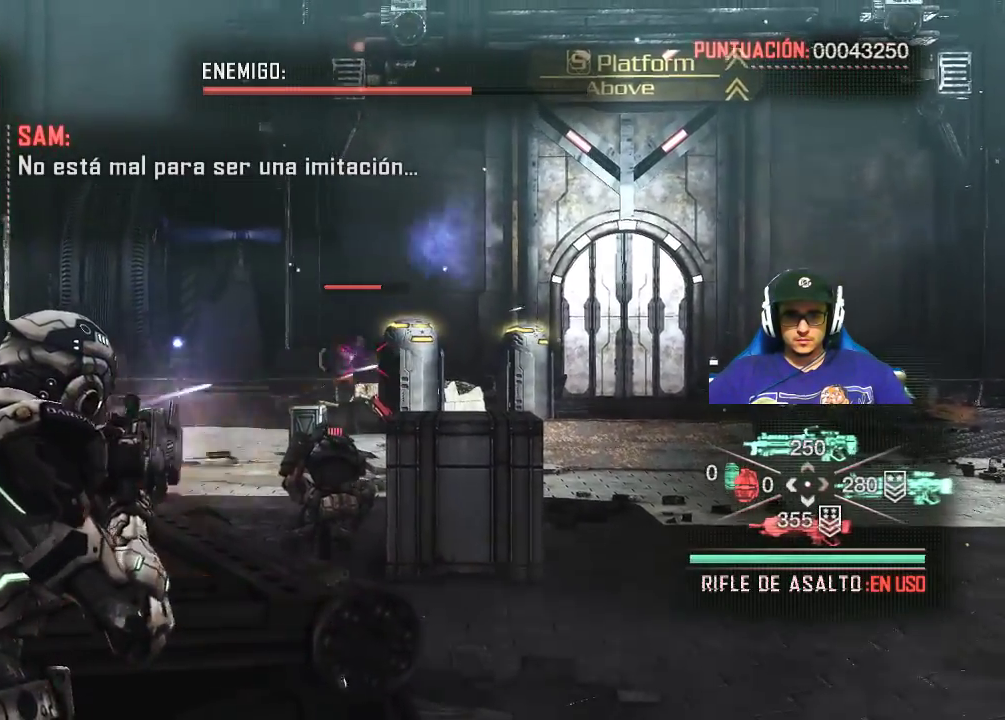
{"keys": [], "mouse": ["left", "right"], "mouse_move": "left", "events": []}
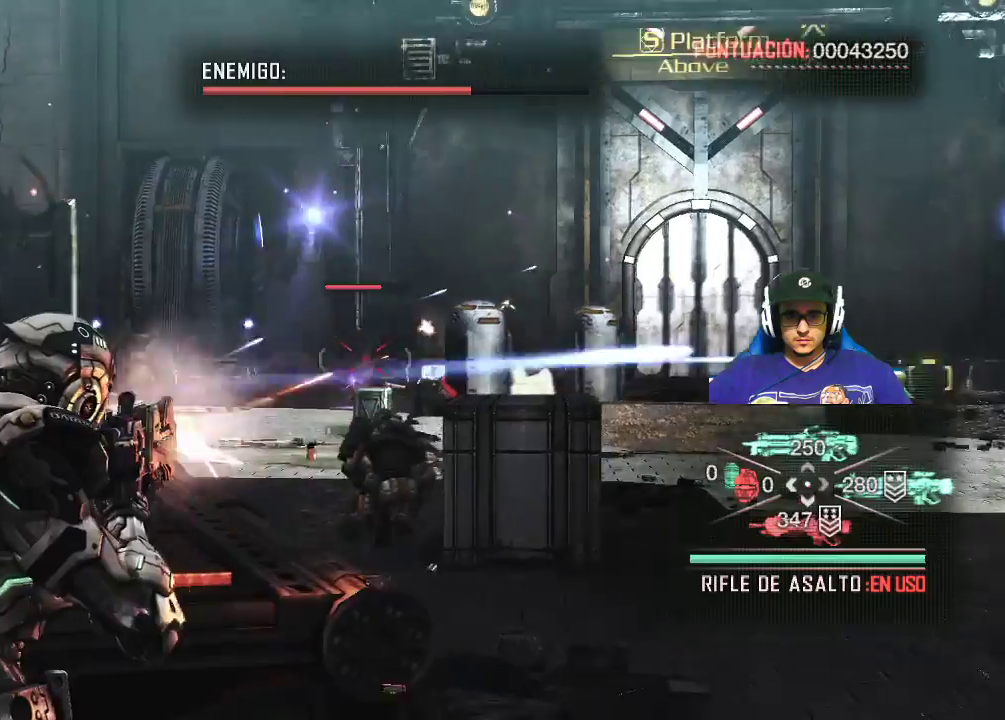
{"keys": [], "mouse": ["right"], "mouse_move": "up-right", "events": [[34, "mouse_left", "up"]]}
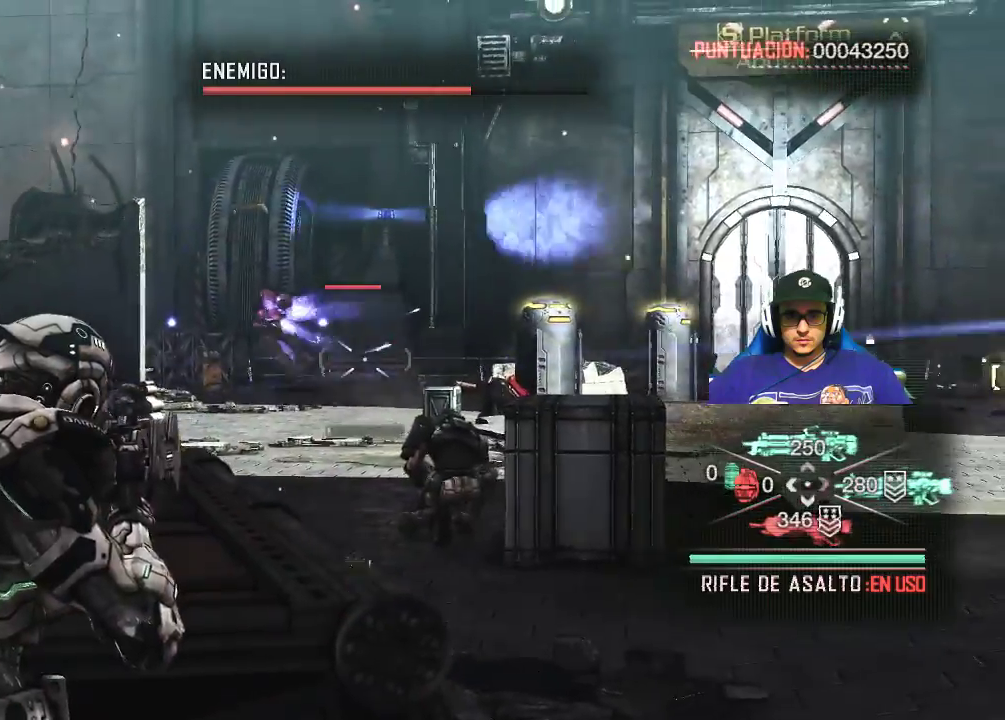
{"keys": [], "mouse": ["left", "right"], "mouse_move": "left", "events": [[50, "mouse_left", "down"]]}
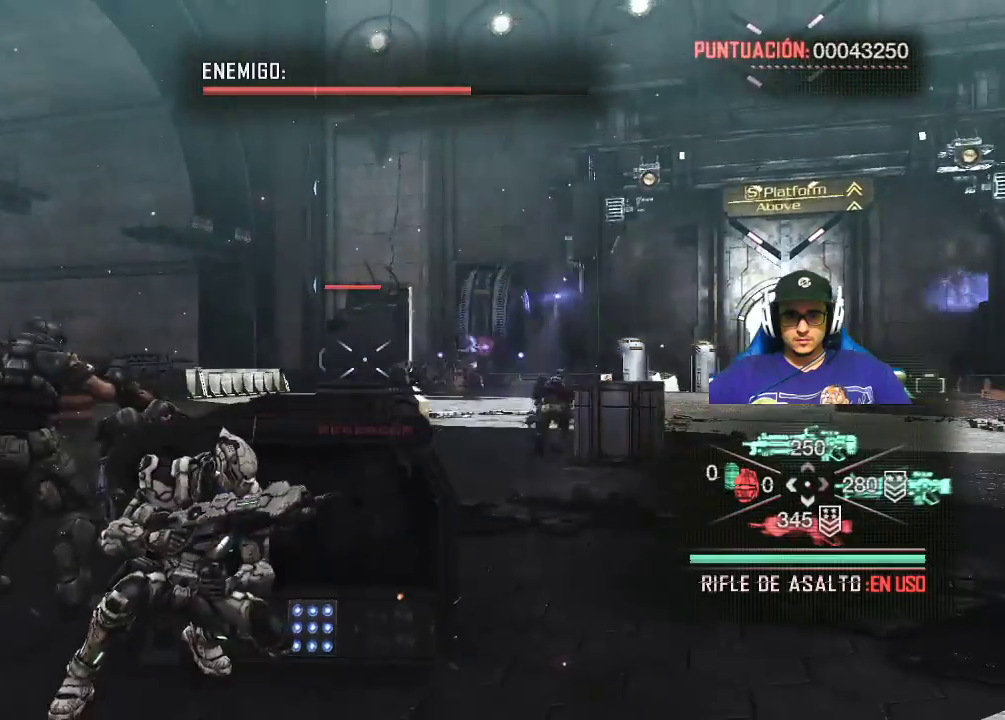
{"keys": [], "mouse": ["right"], "mouse_move": "right", "events": [[167, "mouse_left", "up"]]}
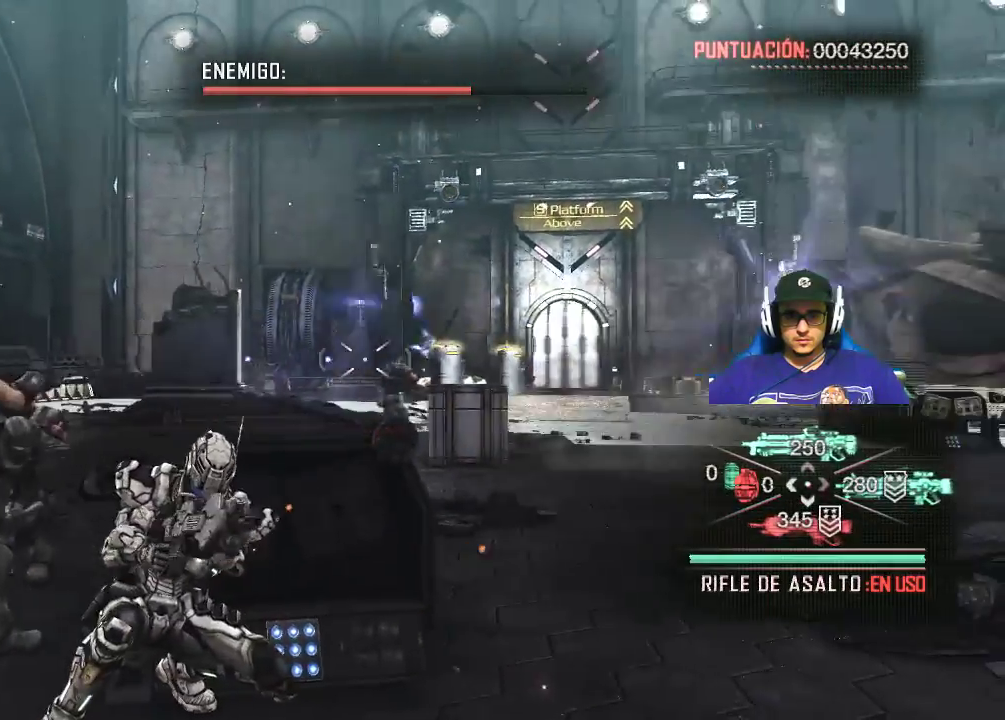
{"keys": [], "mouse": ["right"], "mouse_move": "right", "events": []}
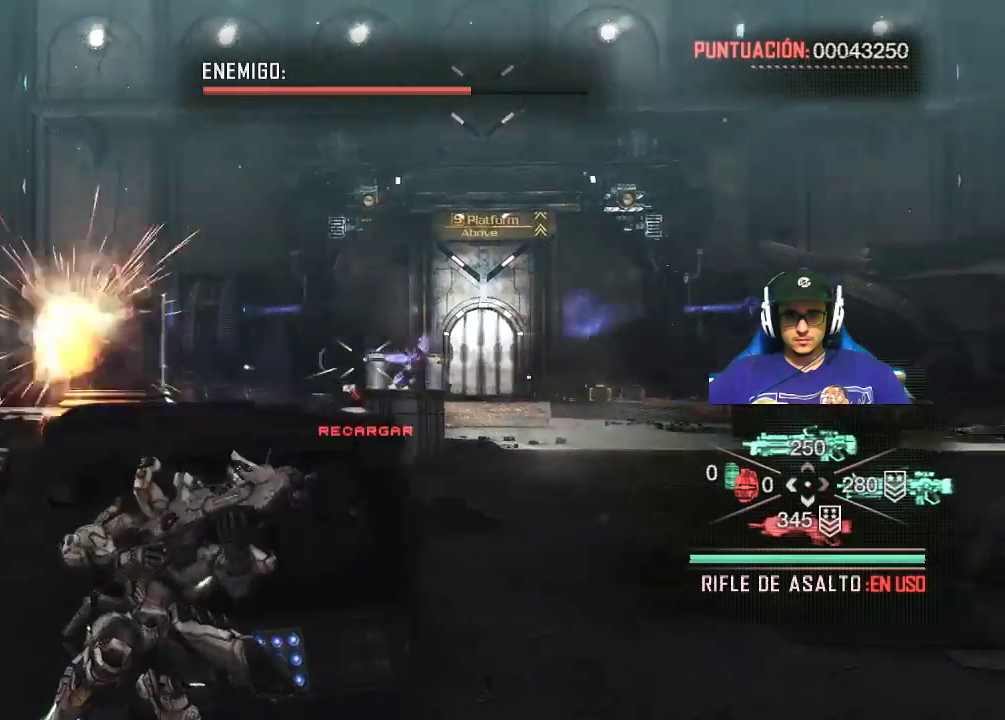
{"keys": [], "mouse": ["left", "right"], "mouse_move": "still", "events": [[434, "mouse_left", "down"]]}
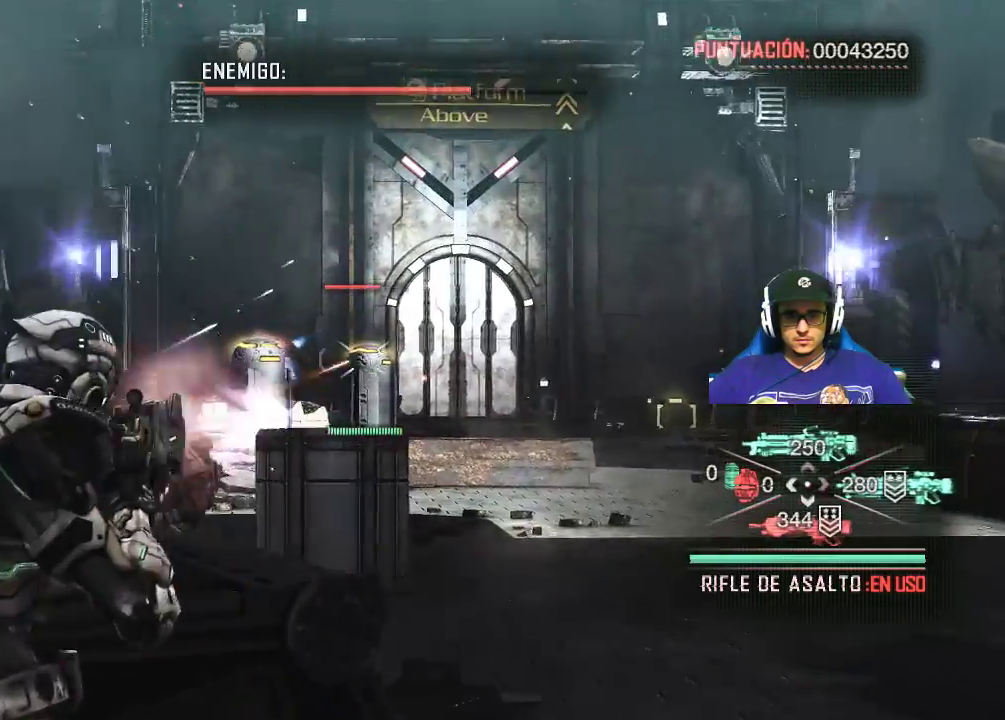
{"keys": [], "mouse": ["left", "right"], "mouse_move": "left", "events": []}
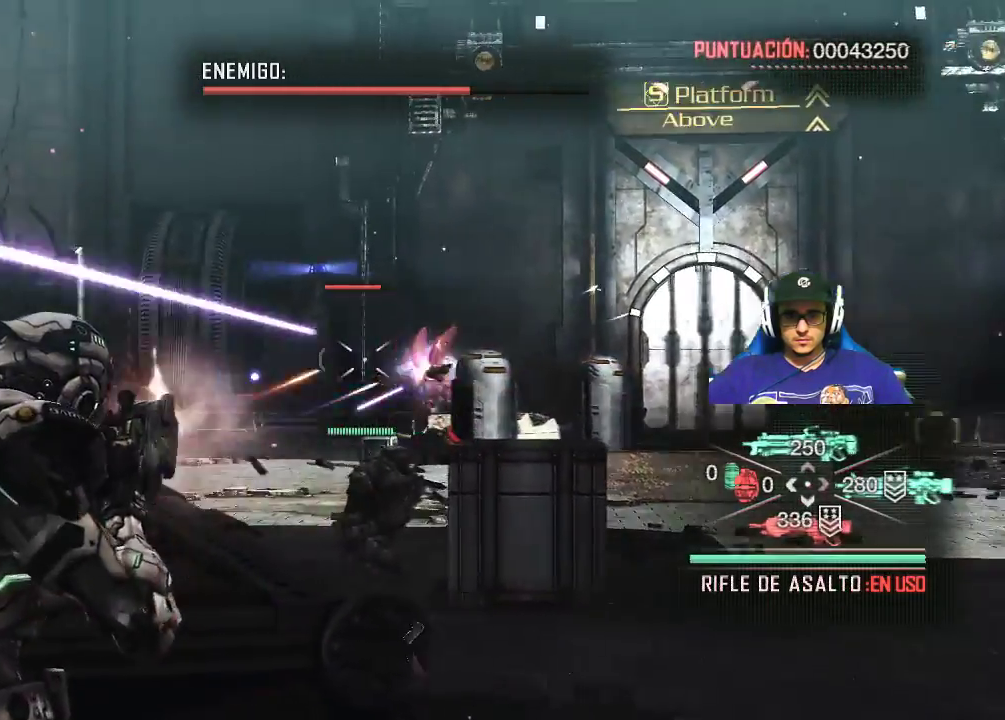
{"keys": [], "mouse": ["left", "right"], "mouse_move": "still", "events": []}
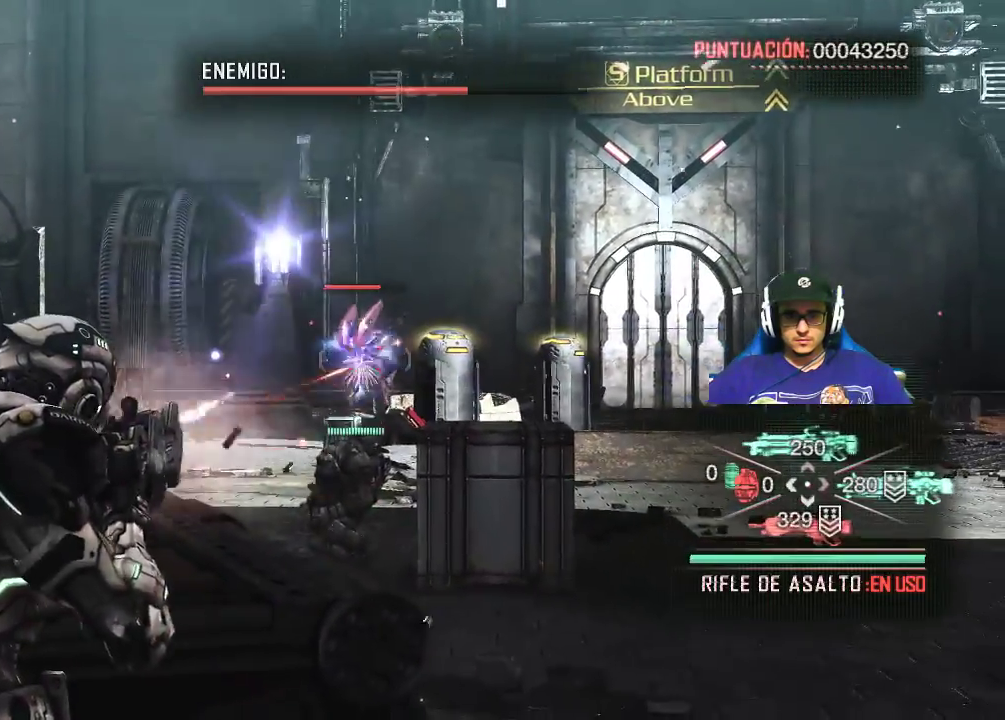
{"keys": [], "mouse": ["left", "right"], "mouse_move": "up-right", "events": []}
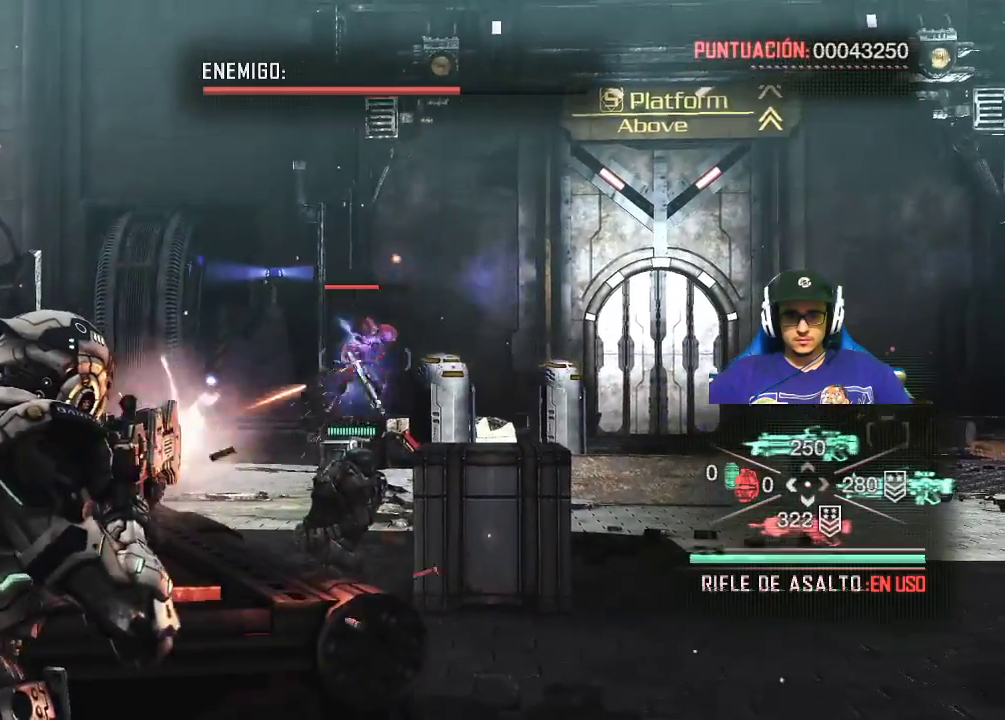
{"keys": [], "mouse": ["left", "right"], "mouse_move": "up-right", "events": []}
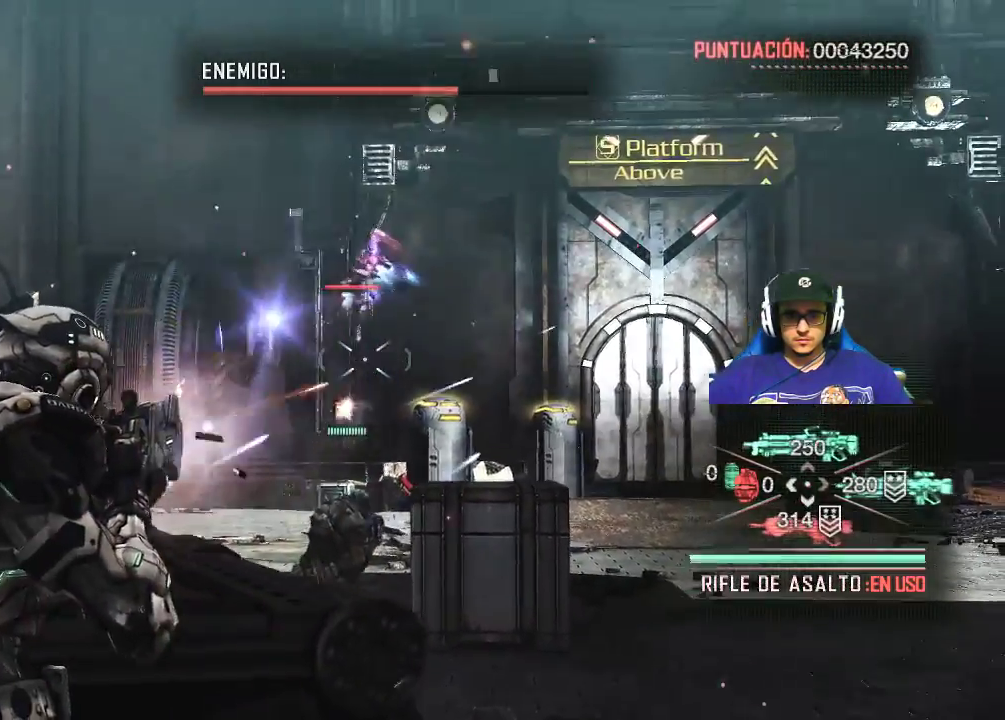
{"keys": [], "mouse": ["left", "right"], "mouse_move": "left", "events": []}
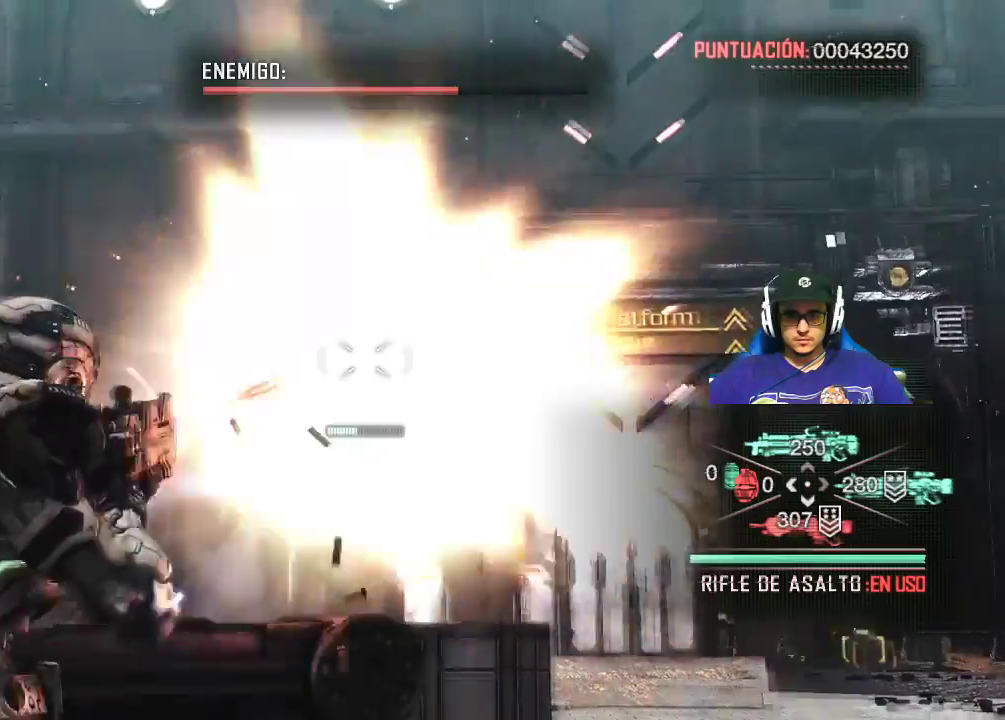
{"keys": [], "mouse": ["left", "right"], "mouse_move": "down", "events": []}
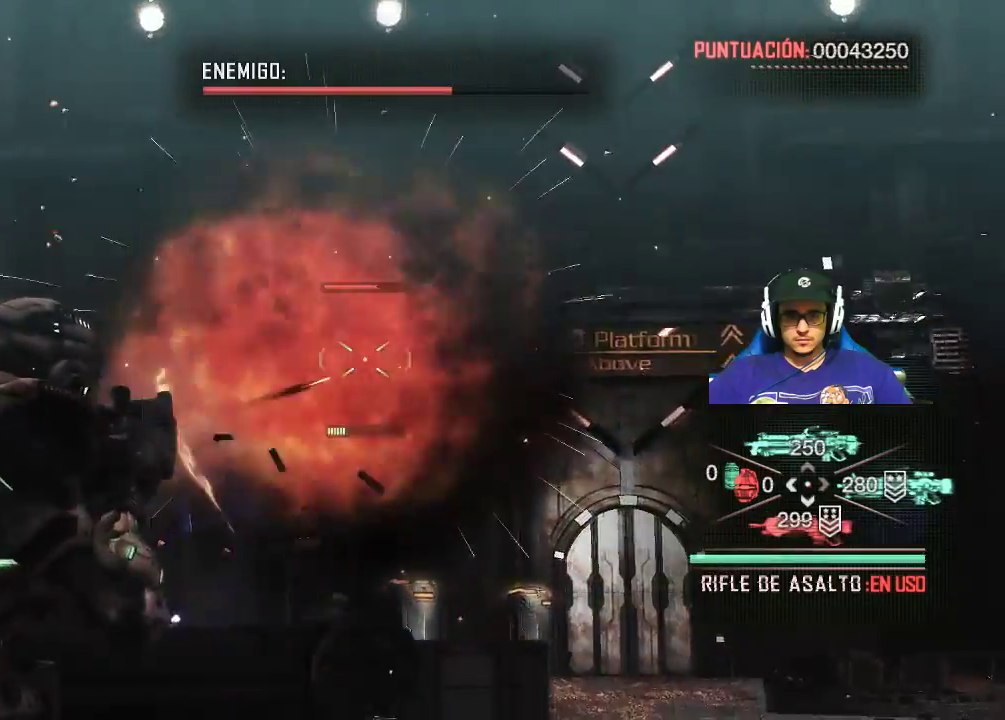
{"keys": [], "mouse": ["right"], "mouse_move": "still", "events": [[400, "mouse_left", "up"]]}
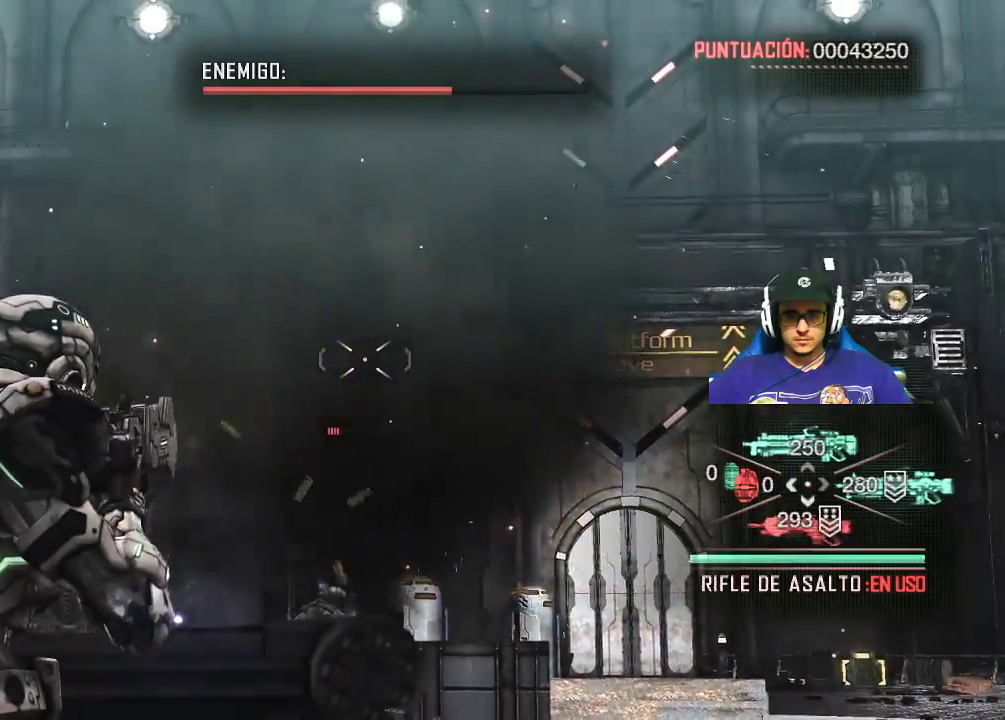
{"keys": [], "mouse": ["right"], "mouse_move": "down", "events": []}
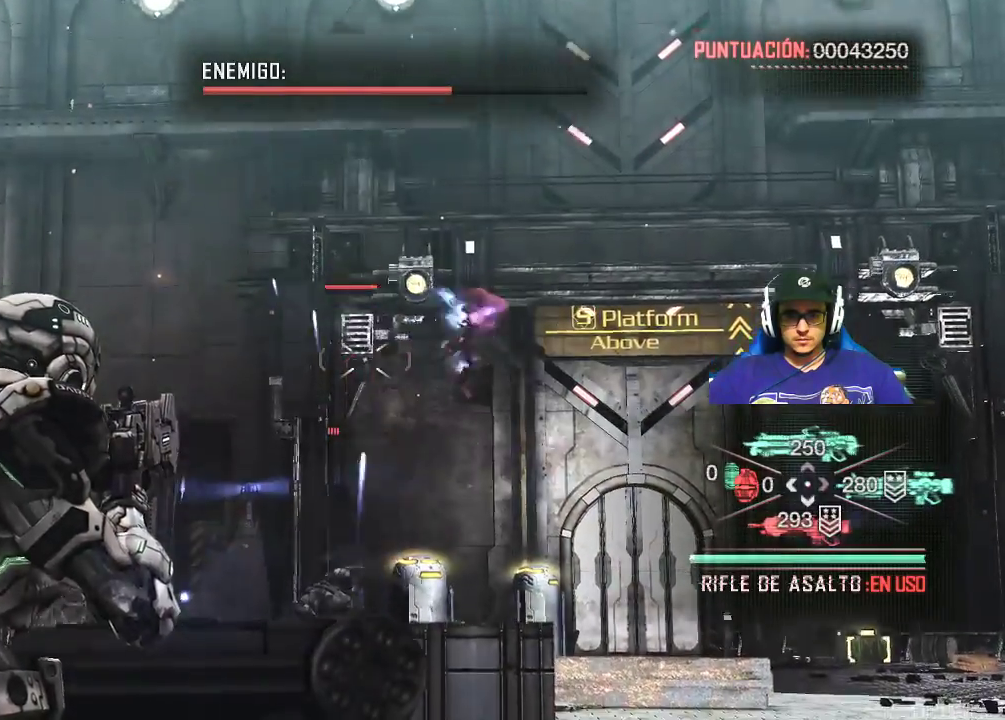
{"keys": [], "mouse": ["right"], "mouse_move": "right", "events": []}
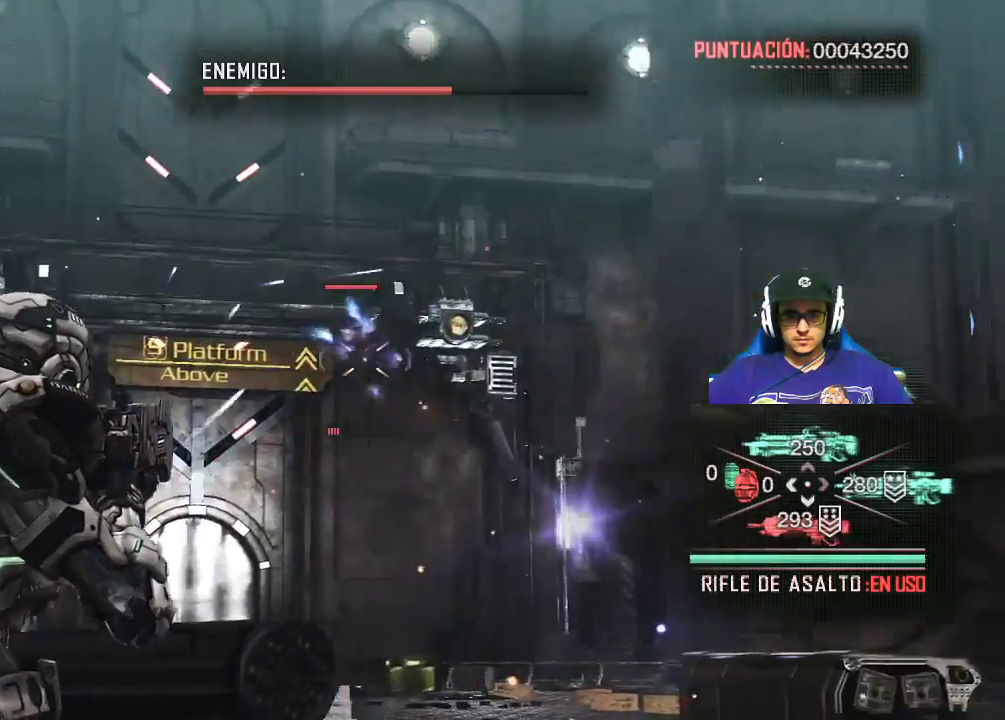
{"keys": [], "mouse": ["left", "right"], "mouse_move": "right", "events": [[17, "mouse_left", "down"]]}
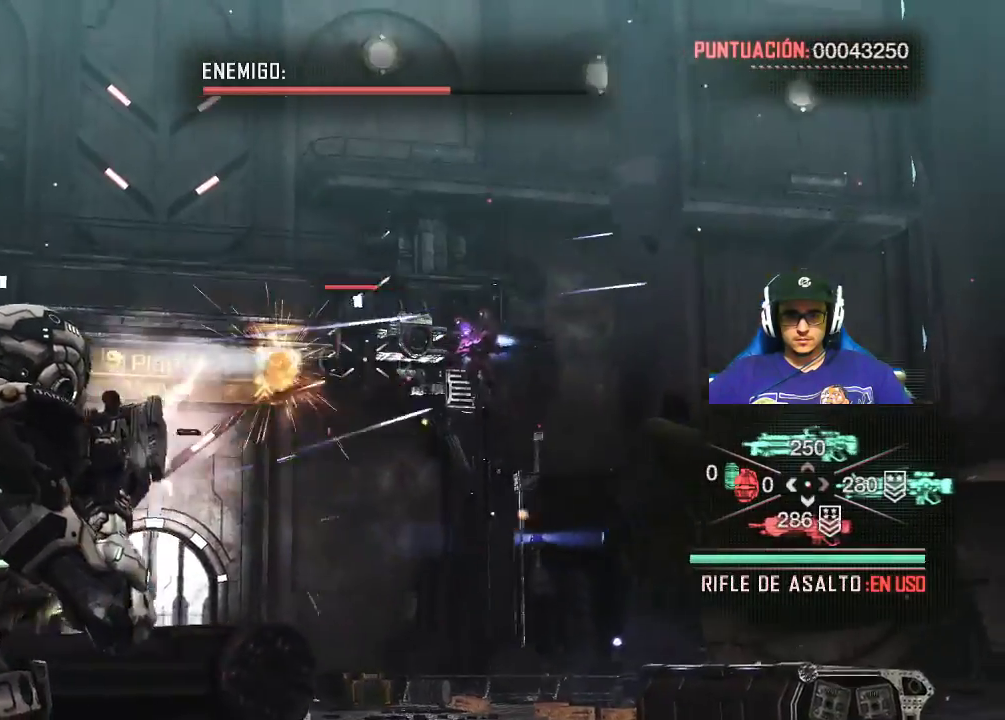
{"keys": [], "mouse": ["left", "right"], "mouse_move": "still", "events": []}
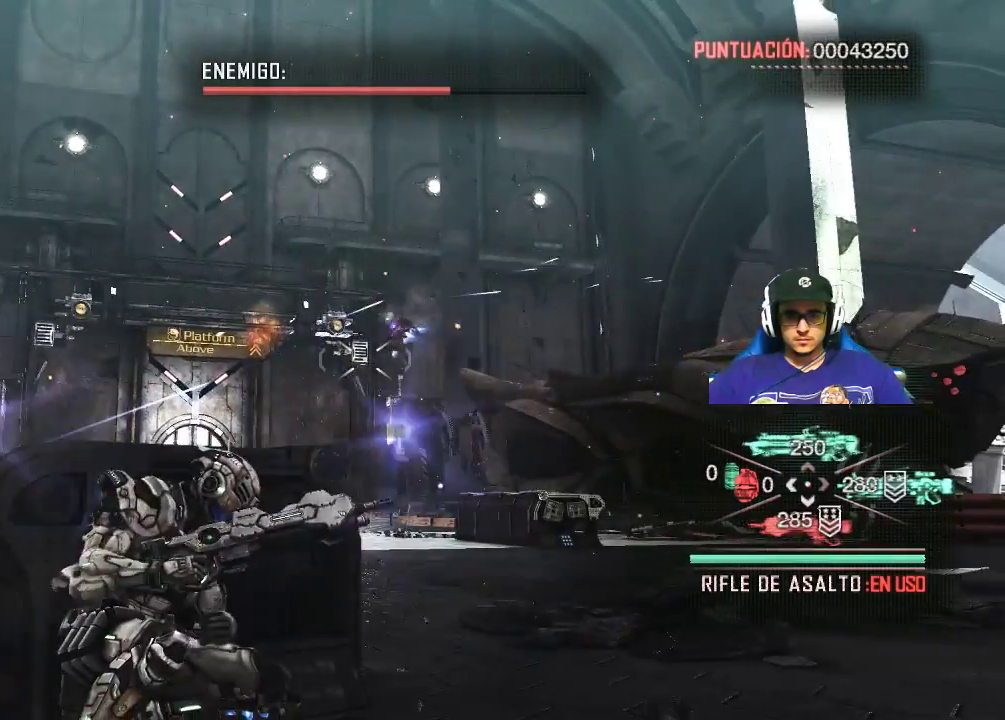
{"keys": [], "mouse": [], "mouse_move": "still", "events": [[50, "mouse_left", "up"], [184, "mouse_right", "up"]]}
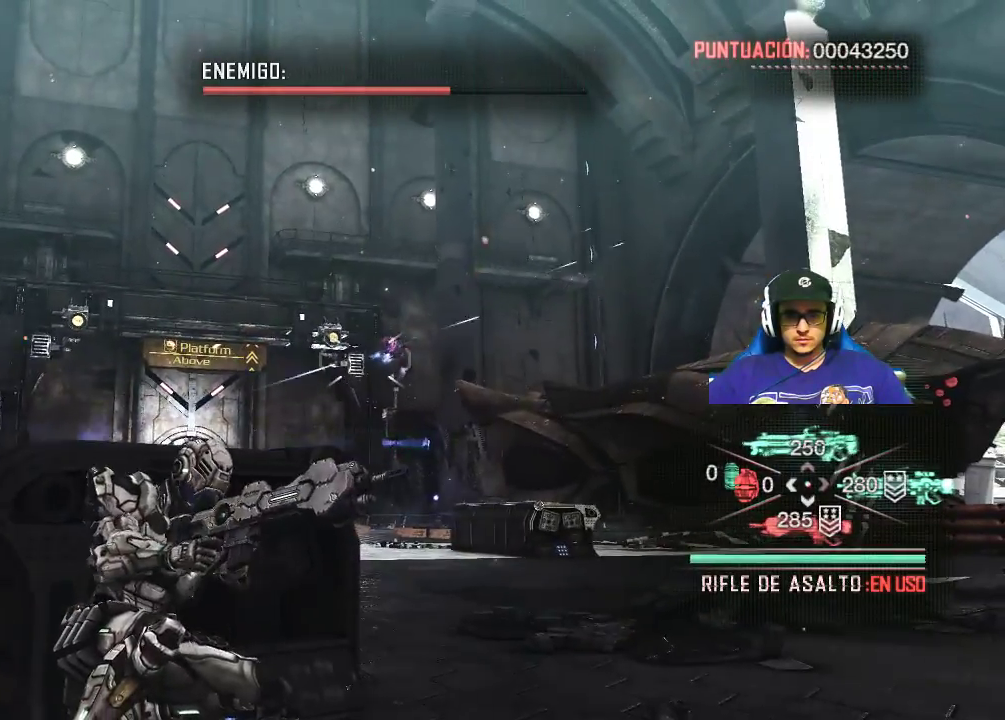
{"keys": [], "mouse": [], "mouse_move": "still", "events": []}